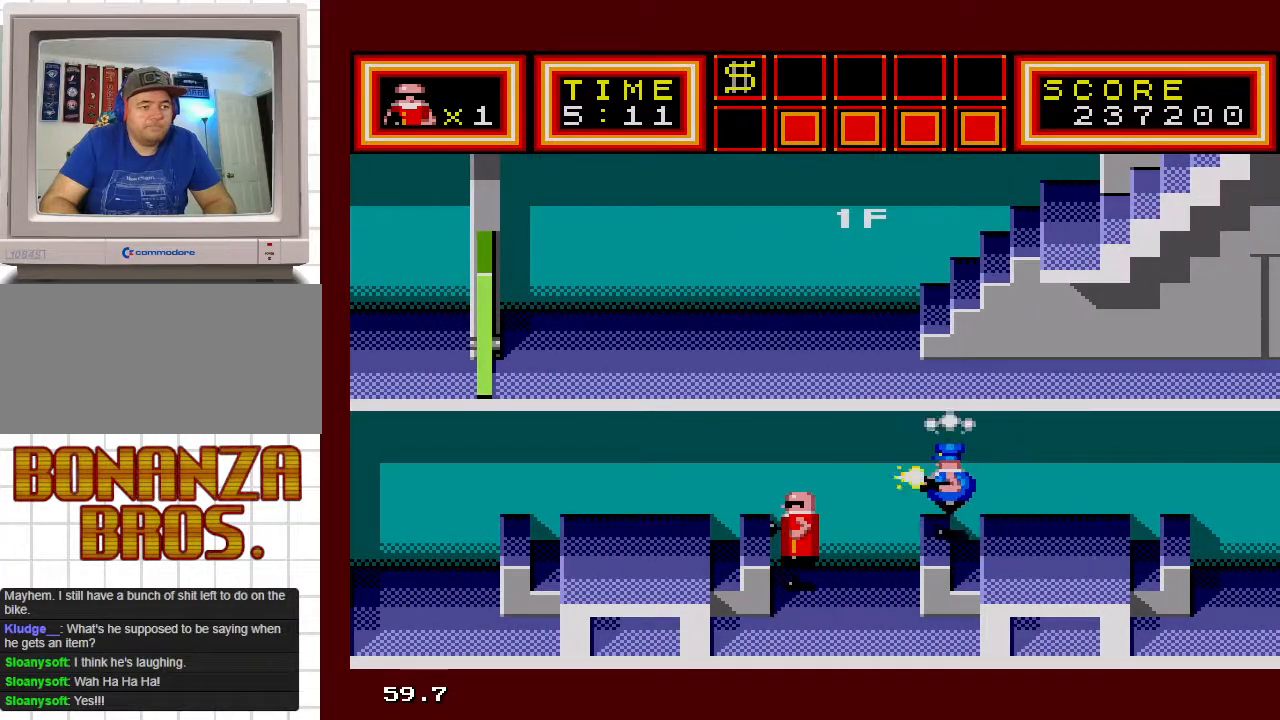
Gameplay with a controller; each line is a JSON object with the inputs held at the frame after it. "events" lists button and stick changes between this image and that frame as [ms after this image, input, new state], when the widget could be followed in between. Not read: L3 R3 other_buttons.
{"buttons": ["DPAD_UP", "DPAD_RIGHT"], "events": [[183, "DPAD_RIGHT", "down"], [433, "DPAD_UP", "down"]]}
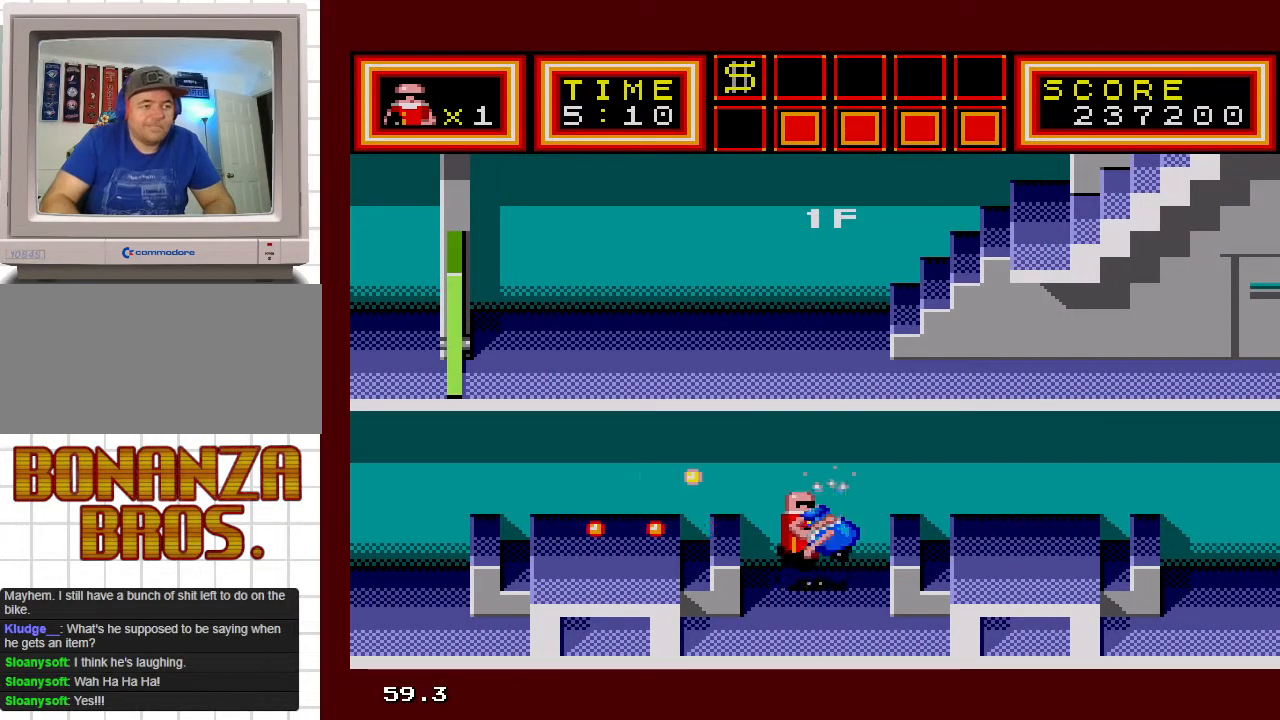
{"buttons": ["DPAD_UP", "DPAD_RIGHT"], "events": []}
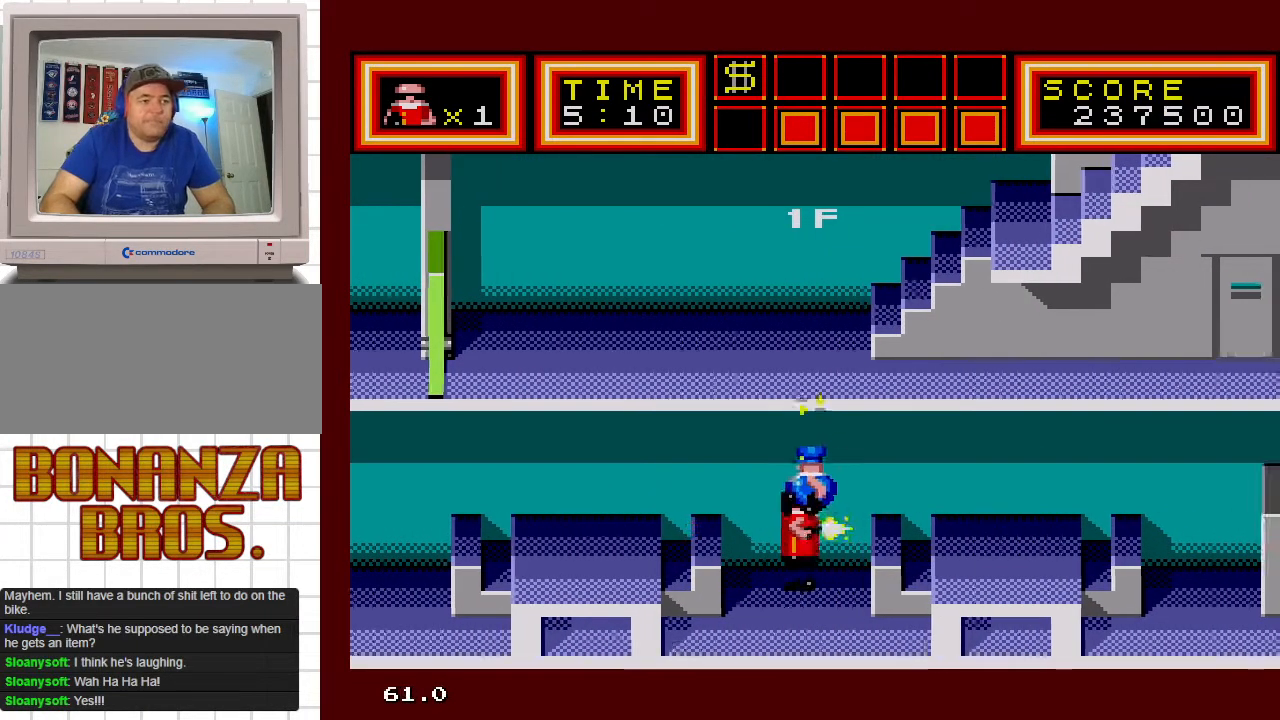
{"buttons": ["DPAD_UP", "DPAD_RIGHT"], "events": []}
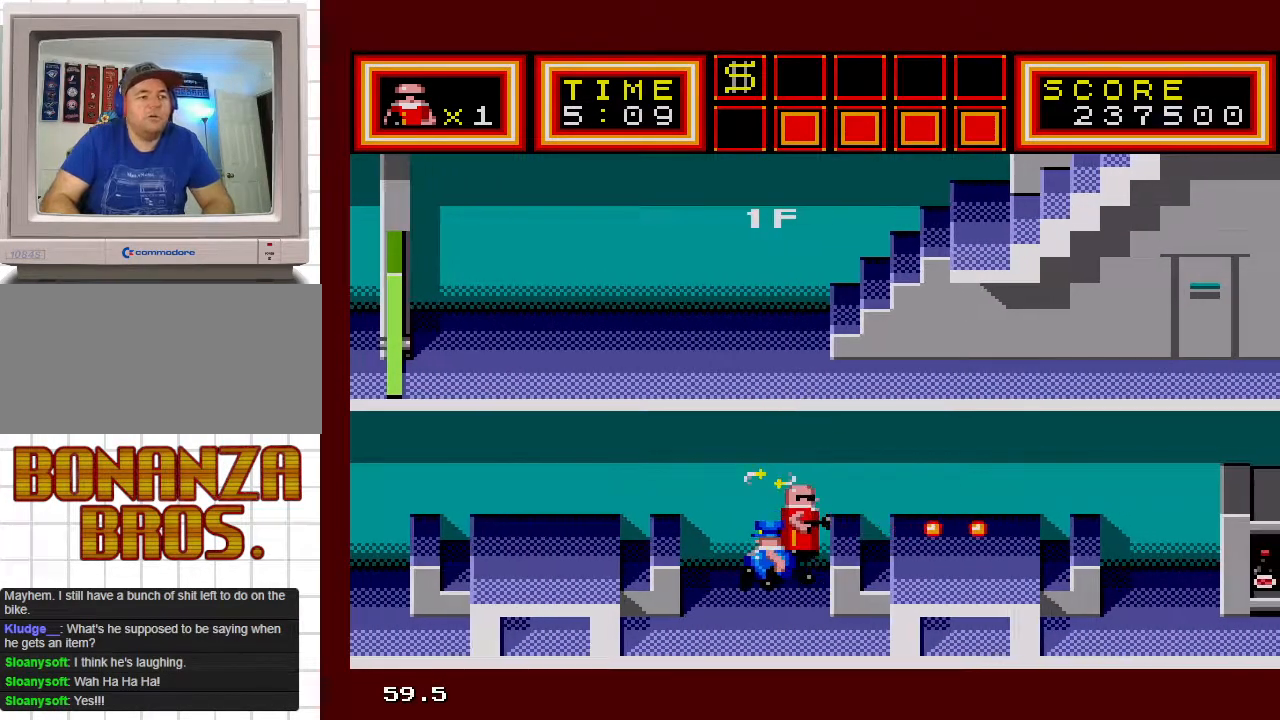
{"buttons": [], "events": [[33, "DPAD_UP", "up"], [83, "DPAD_UP", "down"], [117, "DPAD_UP", "up"], [500, "DPAD_RIGHT", "up"]]}
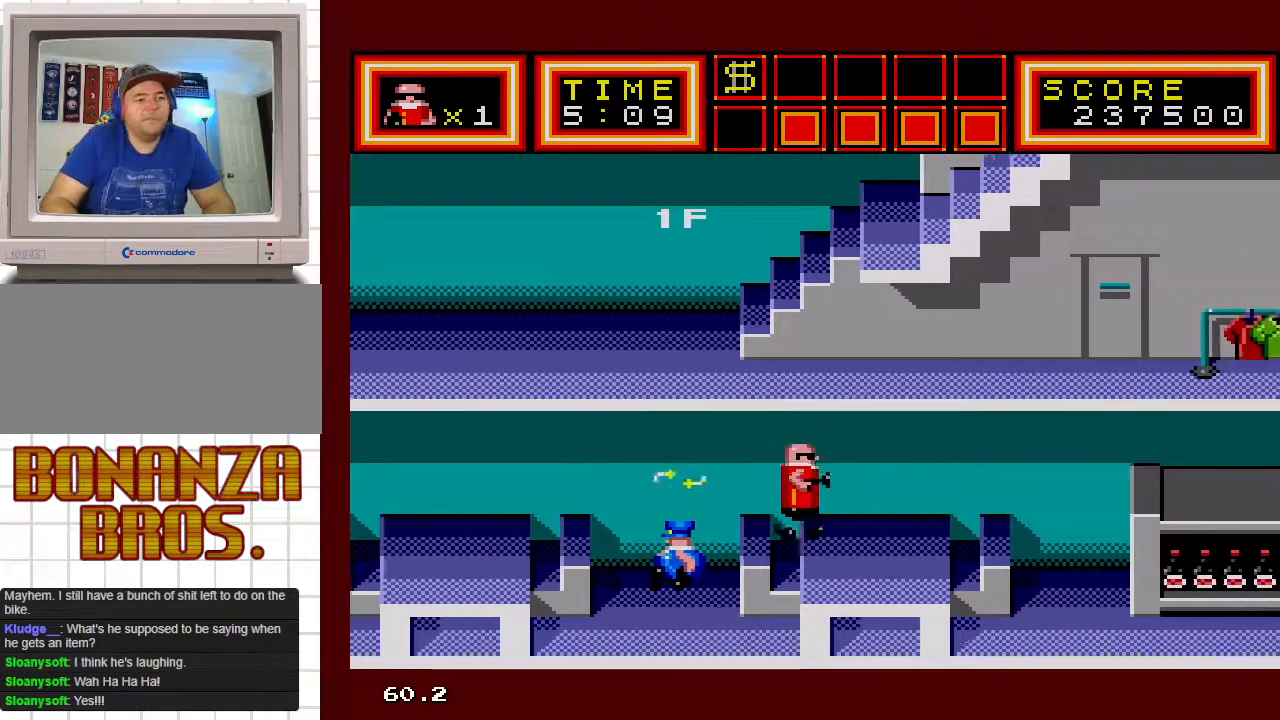
{"buttons": ["DPAD_DOWN", "DPAD_RIGHT"], "events": [[117, "DPAD_RIGHT", "down"], [233, "DPAD_DOWN", "down"], [250, "DPAD_DOWN", "up"], [417, "DPAD_DOWN", "down"]]}
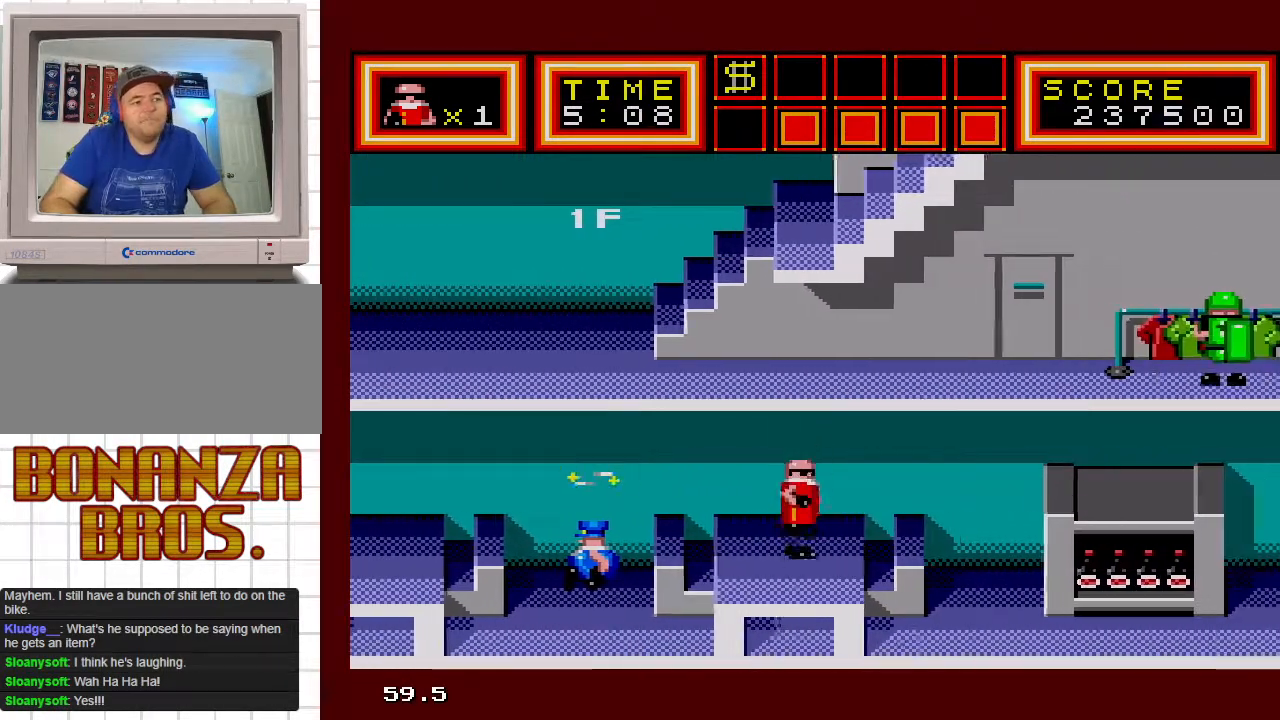
{"buttons": ["DPAD_RIGHT"], "events": [[33, "DPAD_DOWN", "up"], [50, "DPAD_UP", "down"], [117, "DPAD_UP", "up"]]}
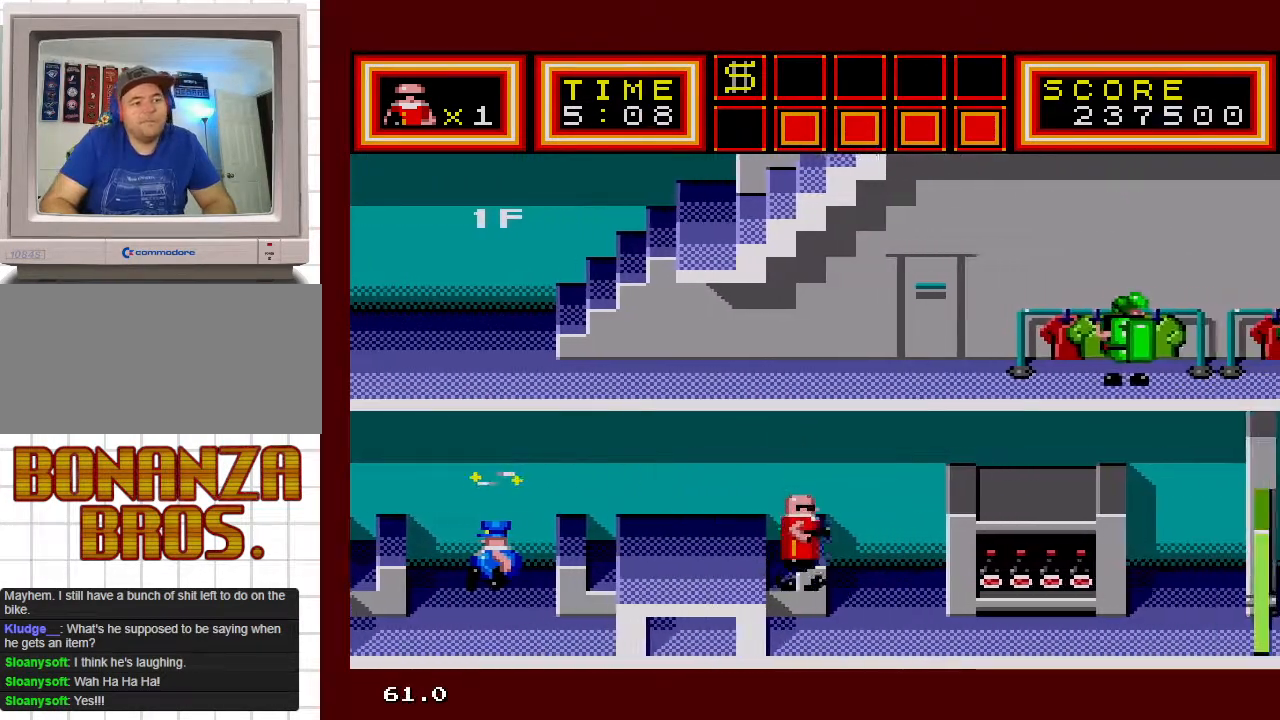
{"buttons": ["DPAD_RIGHT"], "events": [[183, "DPAD_RIGHT", "up"], [317, "DPAD_RIGHT", "down"]]}
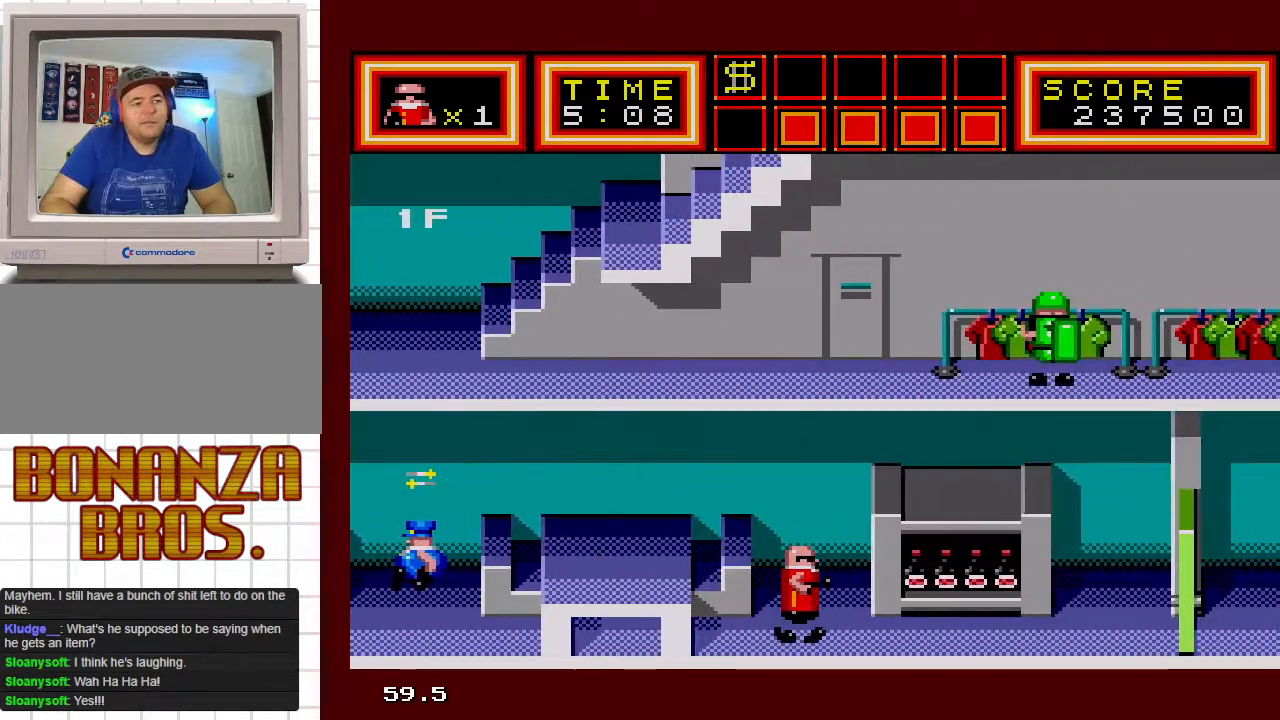
{"buttons": ["DPAD_RIGHT"], "events": []}
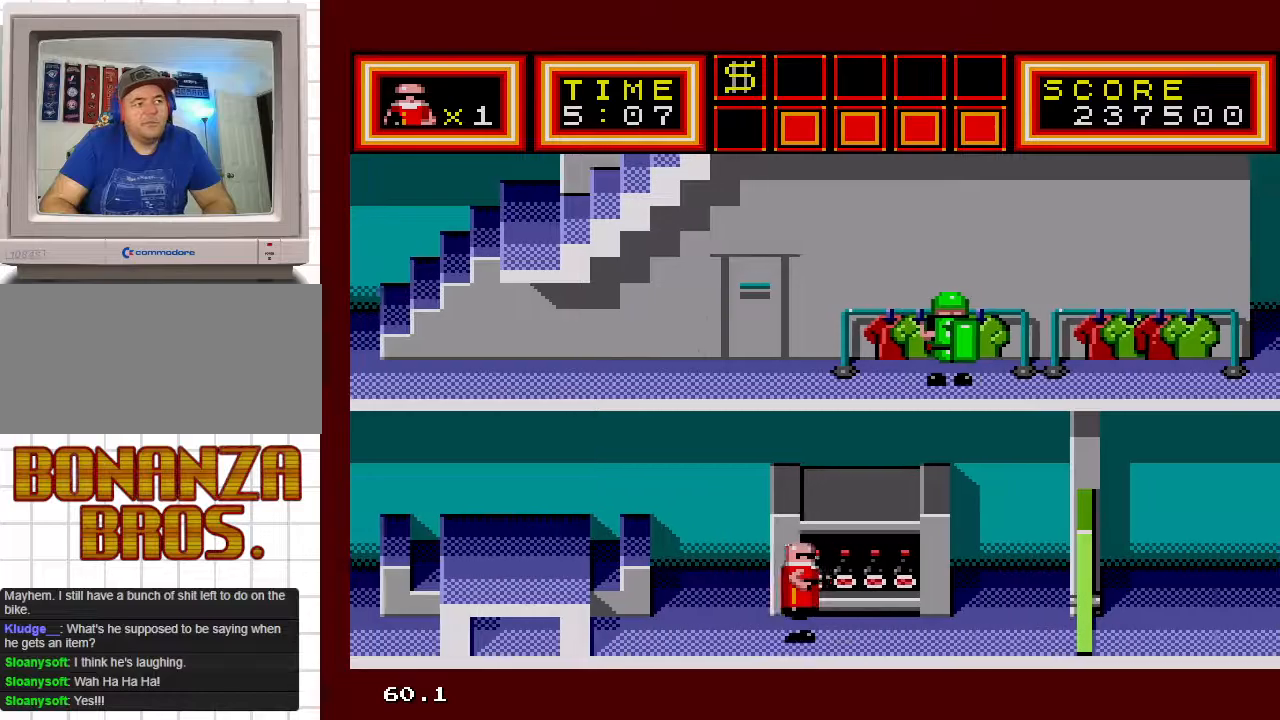
{"buttons": ["DPAD_RIGHT"], "events": []}
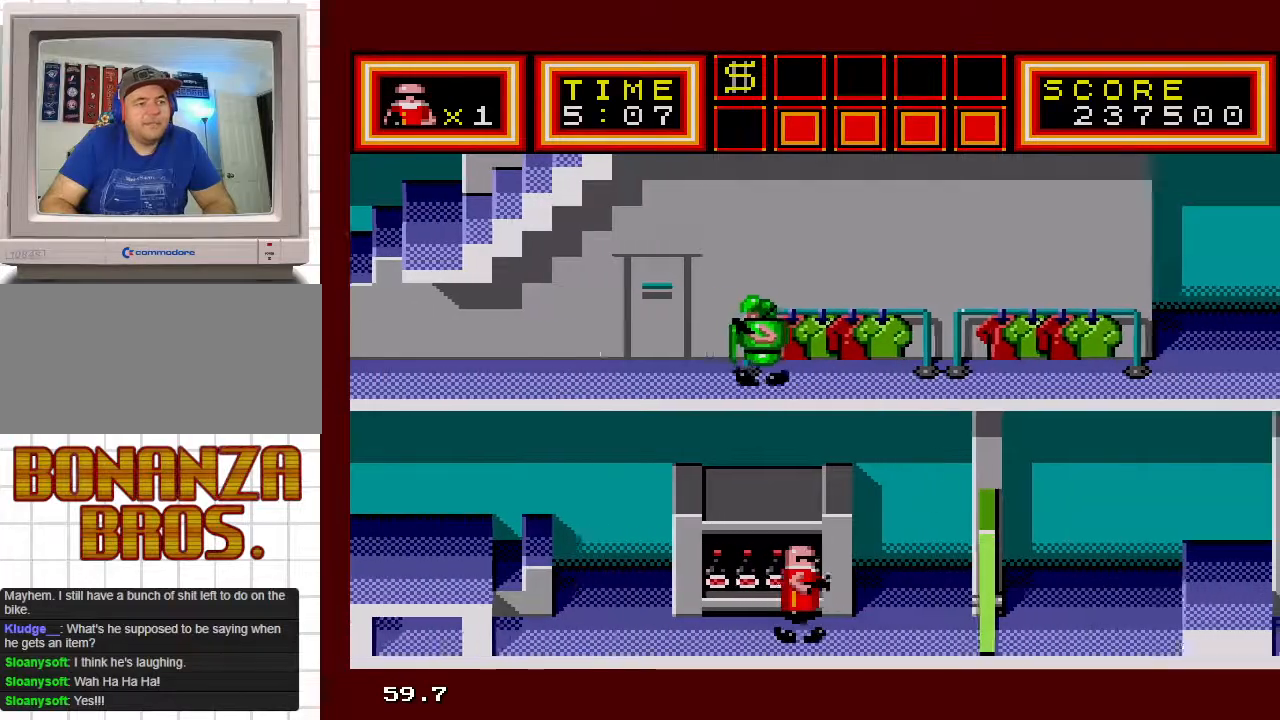
{"buttons": ["DPAD_RIGHT"], "events": []}
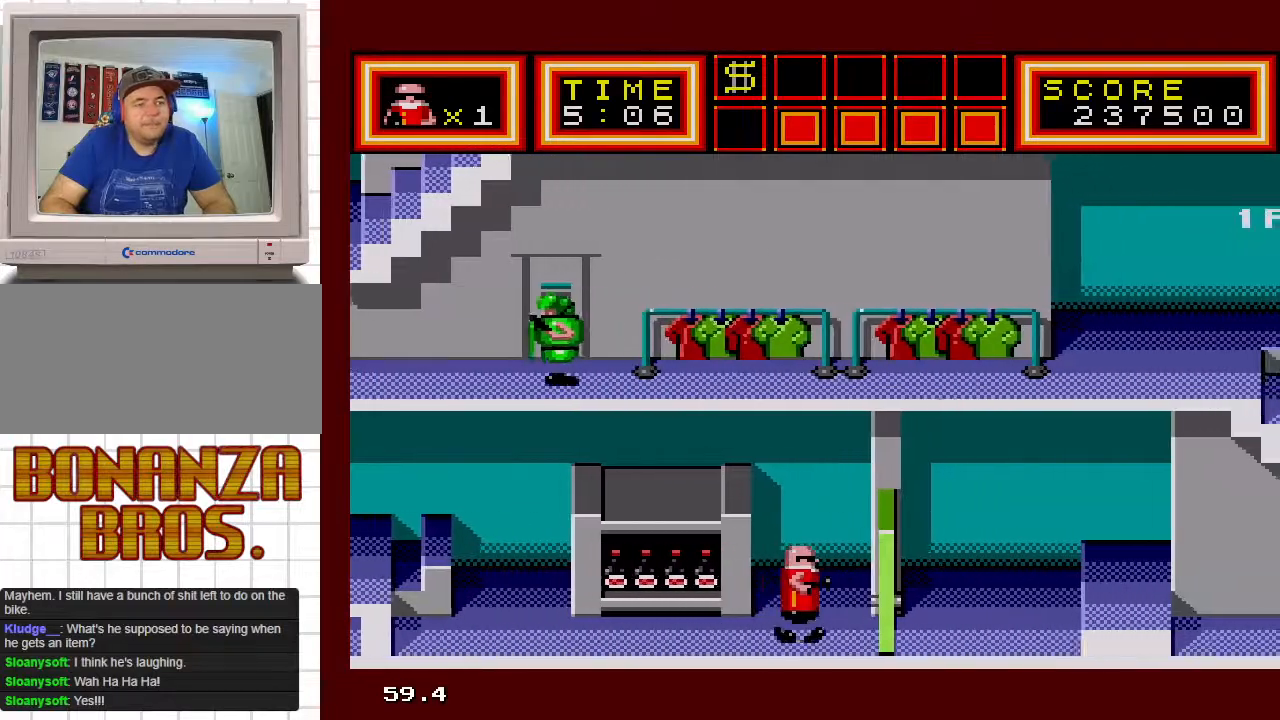
{"buttons": ["DPAD_RIGHT"], "events": []}
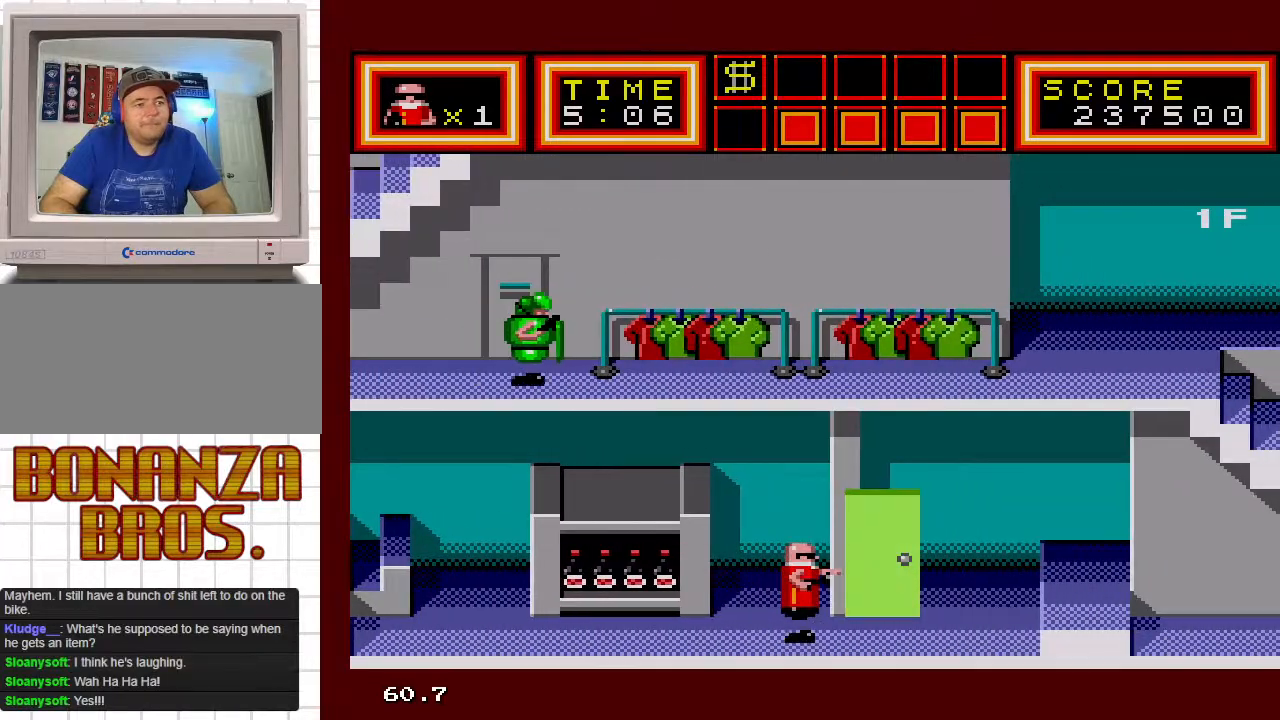
{"buttons": ["DPAD_RIGHT"], "events": []}
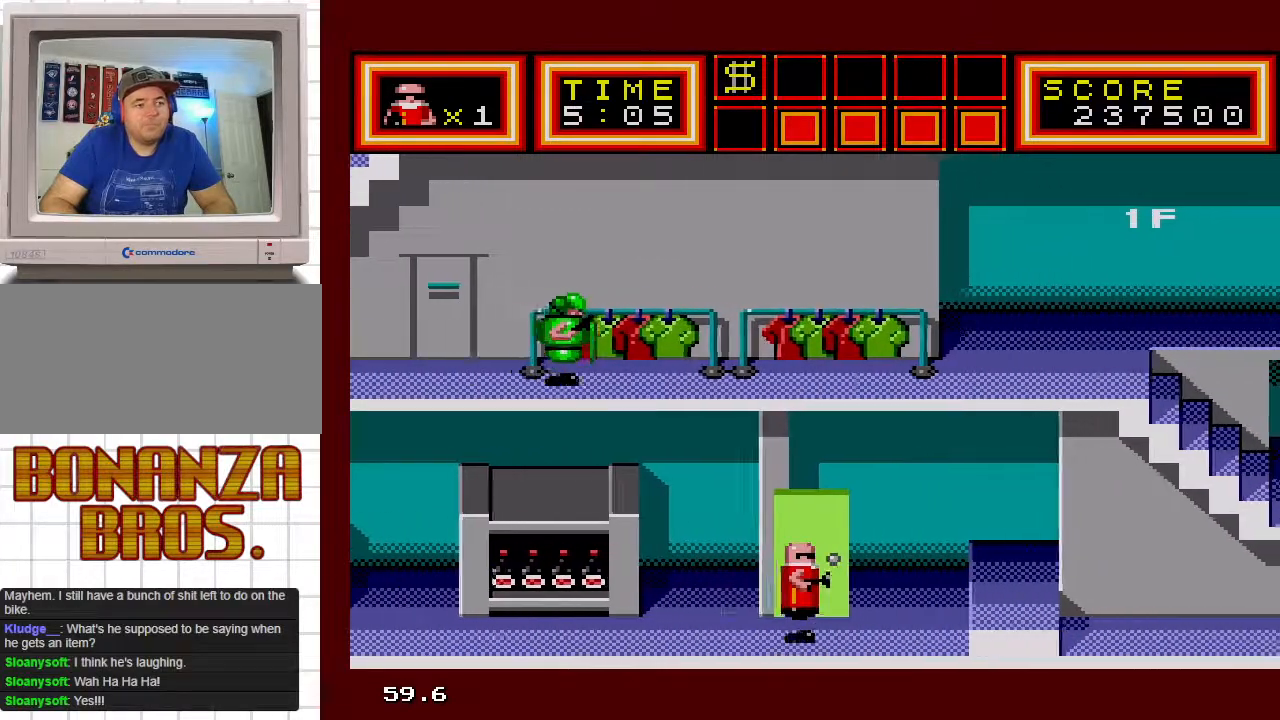
{"buttons": ["DPAD_RIGHT"], "events": []}
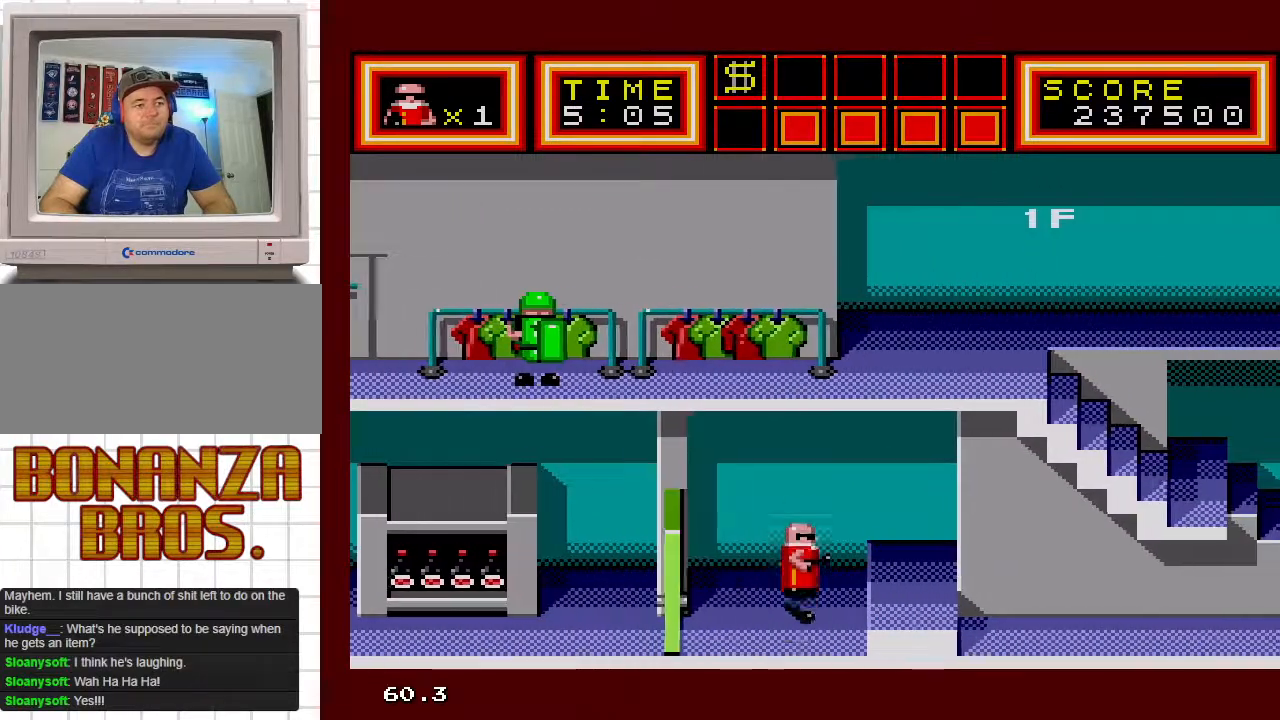
{"buttons": ["DPAD_RIGHT"], "events": []}
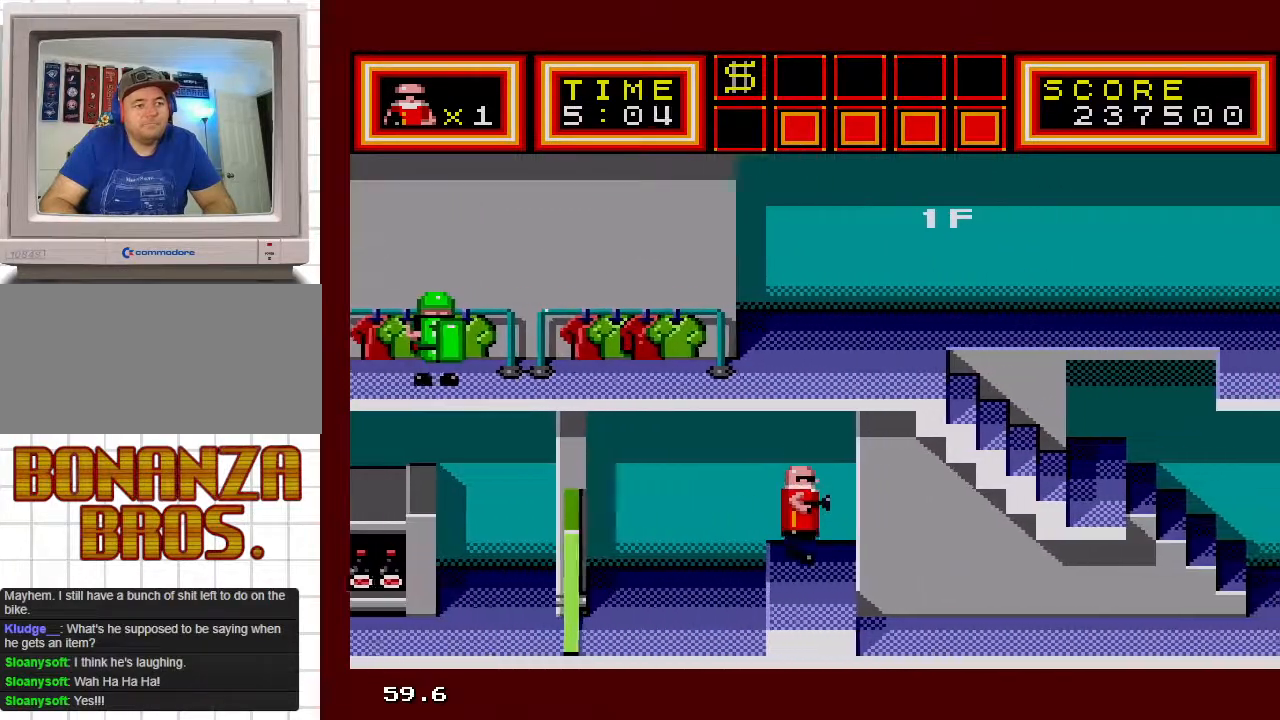
{"buttons": ["DPAD_RIGHT"], "events": []}
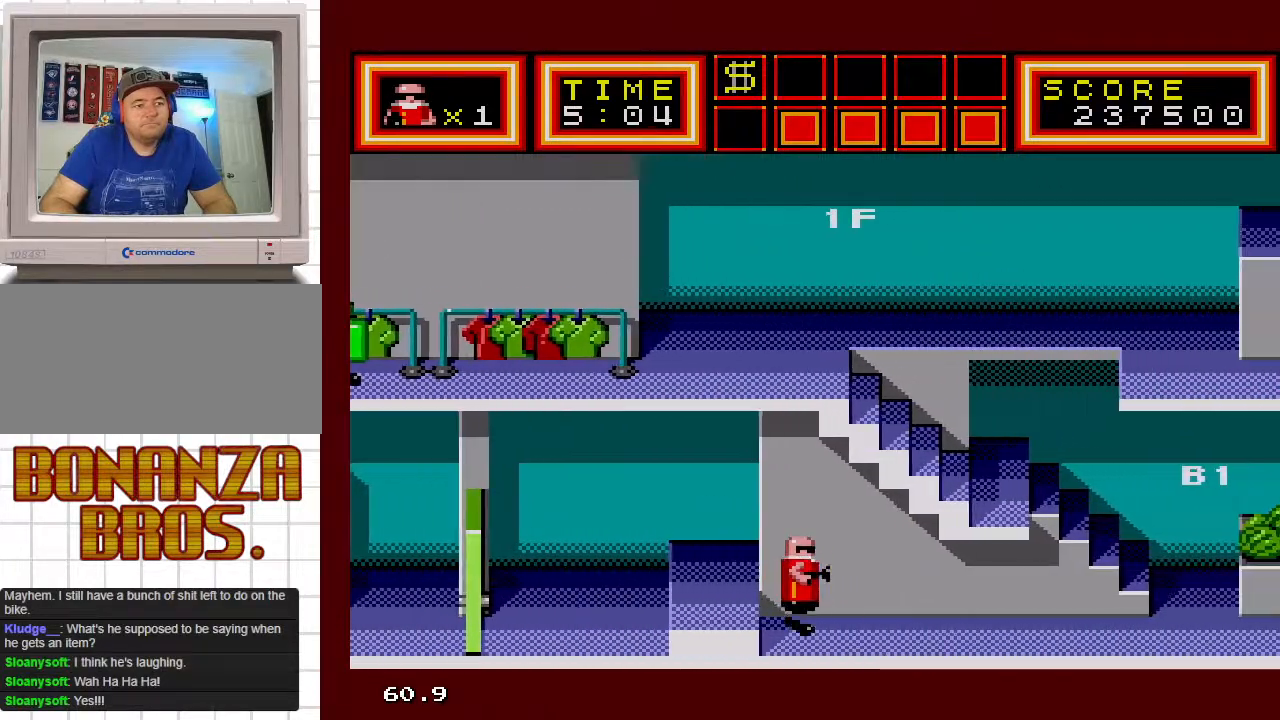
{"buttons": ["DPAD_RIGHT"], "events": []}
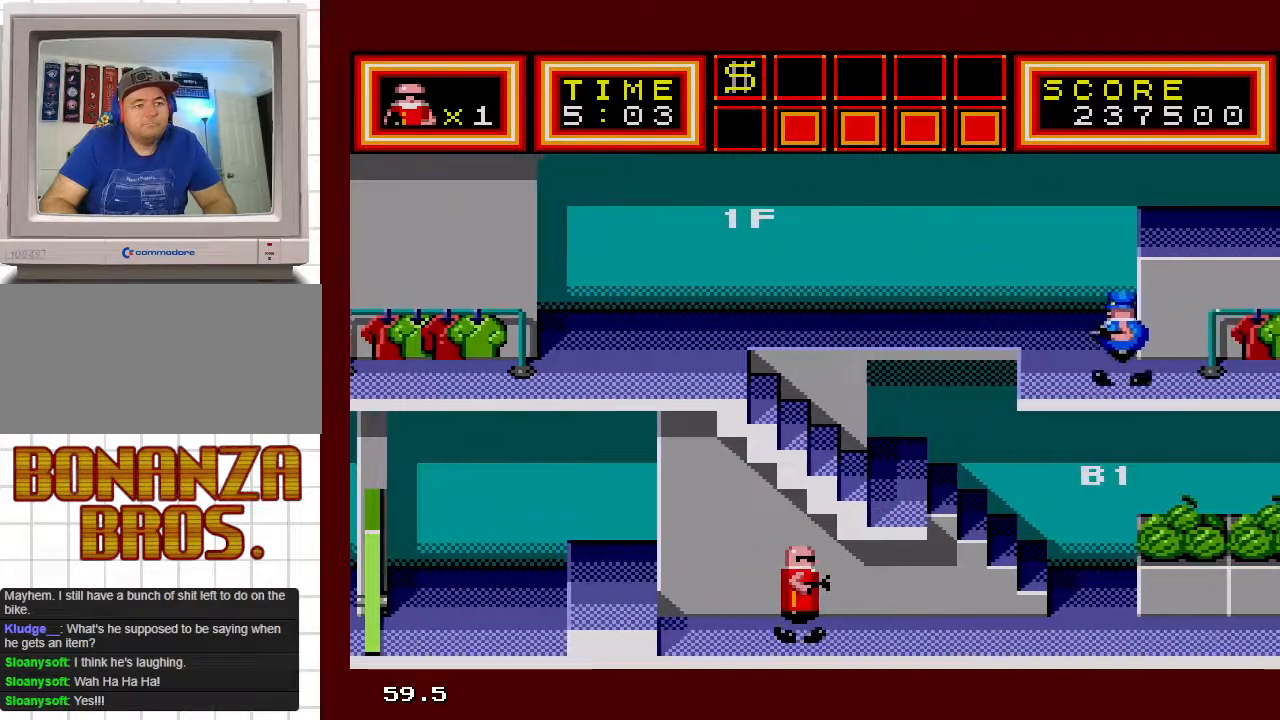
{"buttons": ["DPAD_RIGHT"], "events": []}
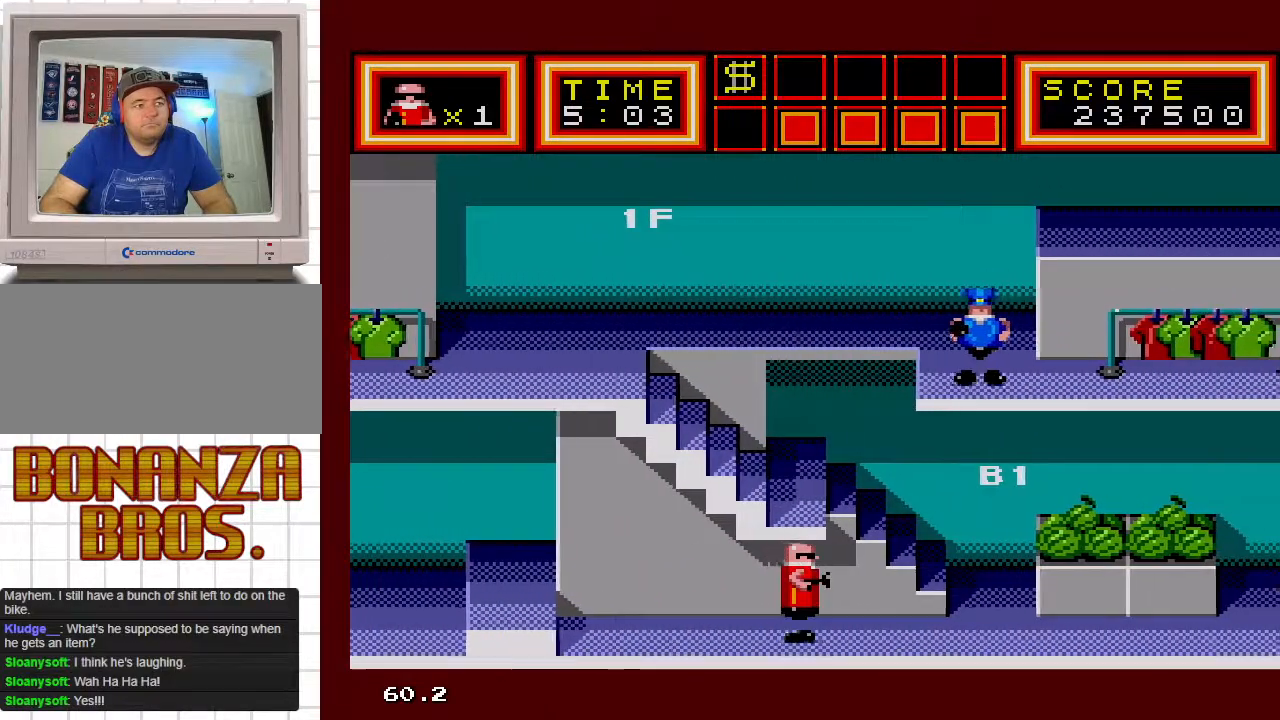
{"buttons": ["DPAD_RIGHT"], "events": []}
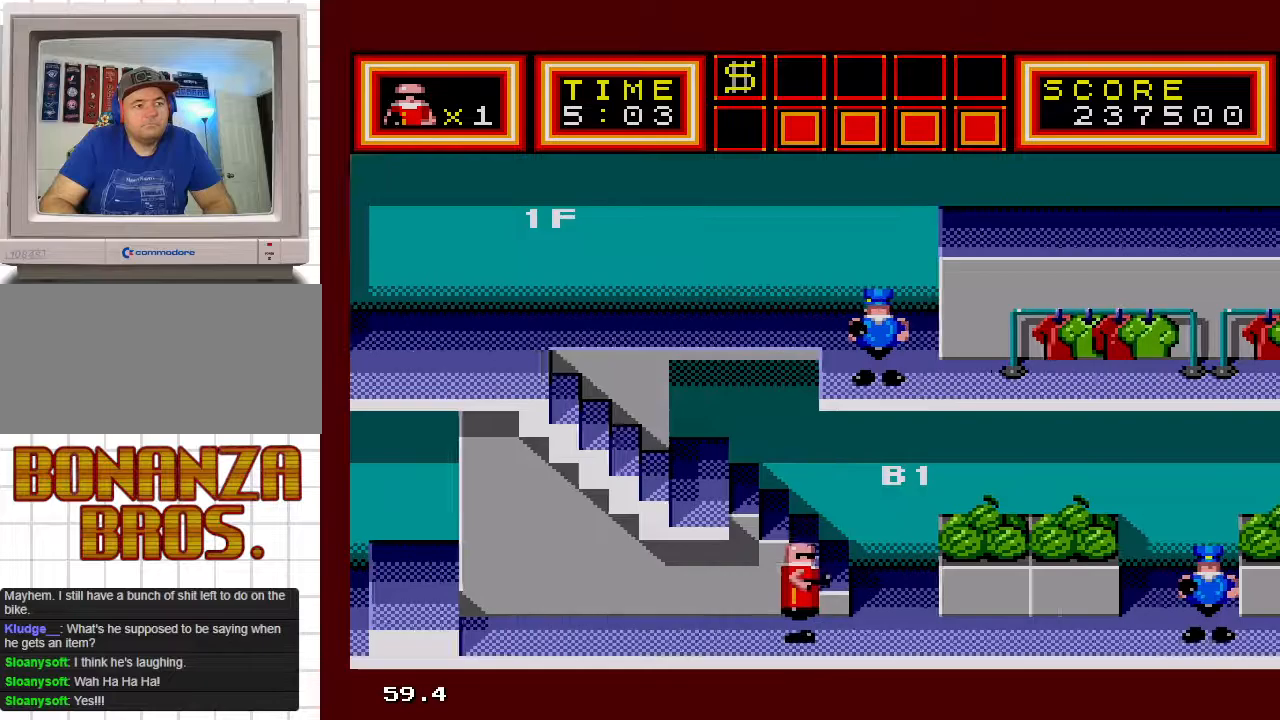
{"buttons": ["DPAD_RIGHT"], "events": []}
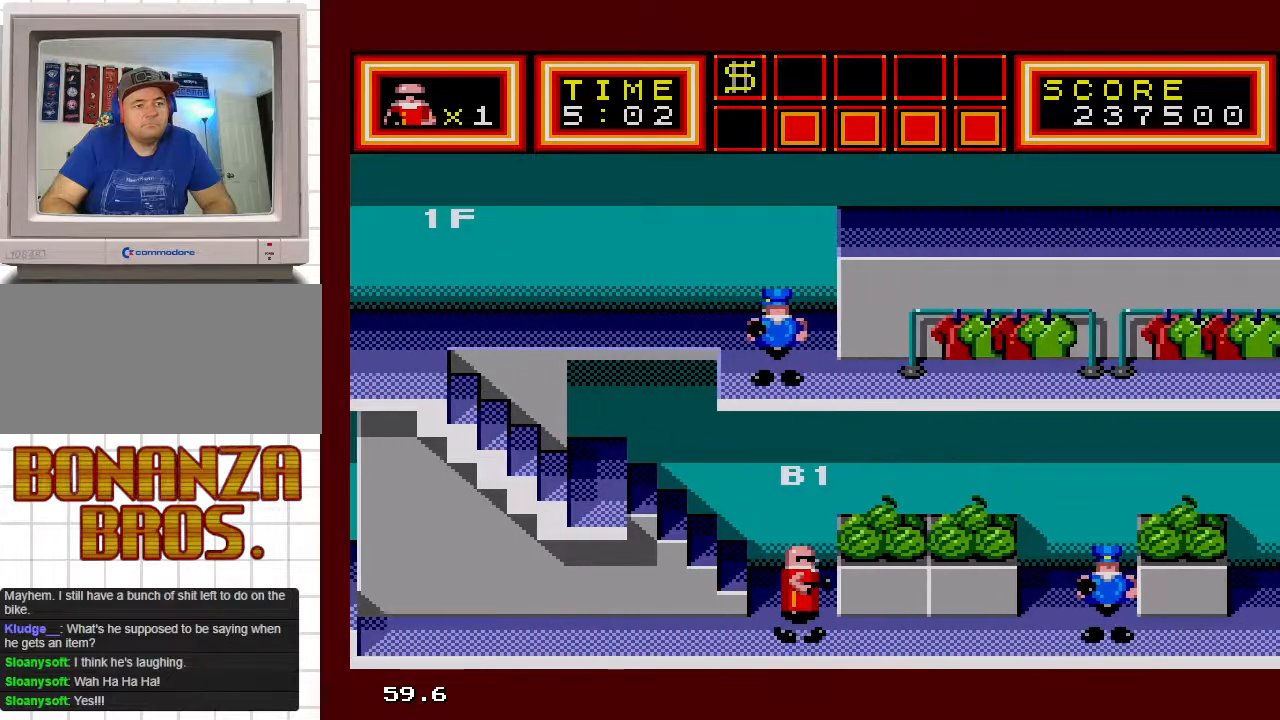
{"buttons": ["DPAD_LEFT"], "events": [[383, "DPAD_RIGHT", "up"], [483, "DPAD_LEFT", "down"]]}
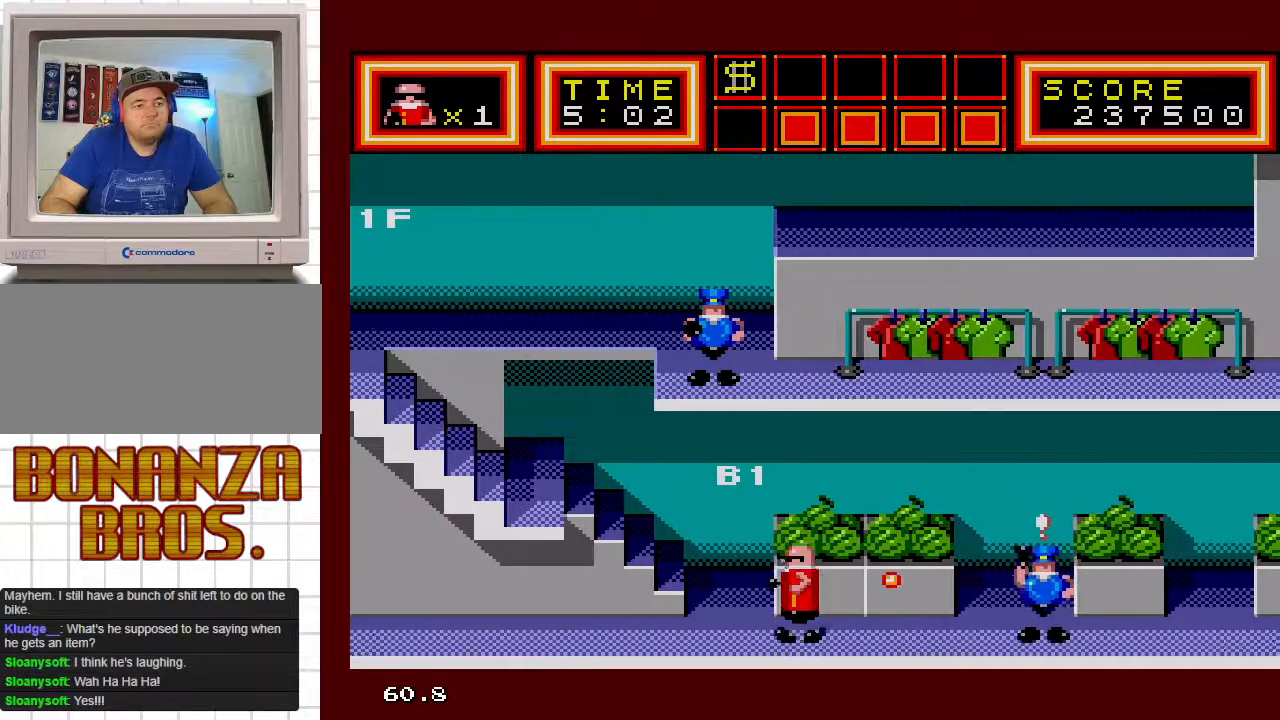
{"buttons": ["DPAD_LEFT"], "events": []}
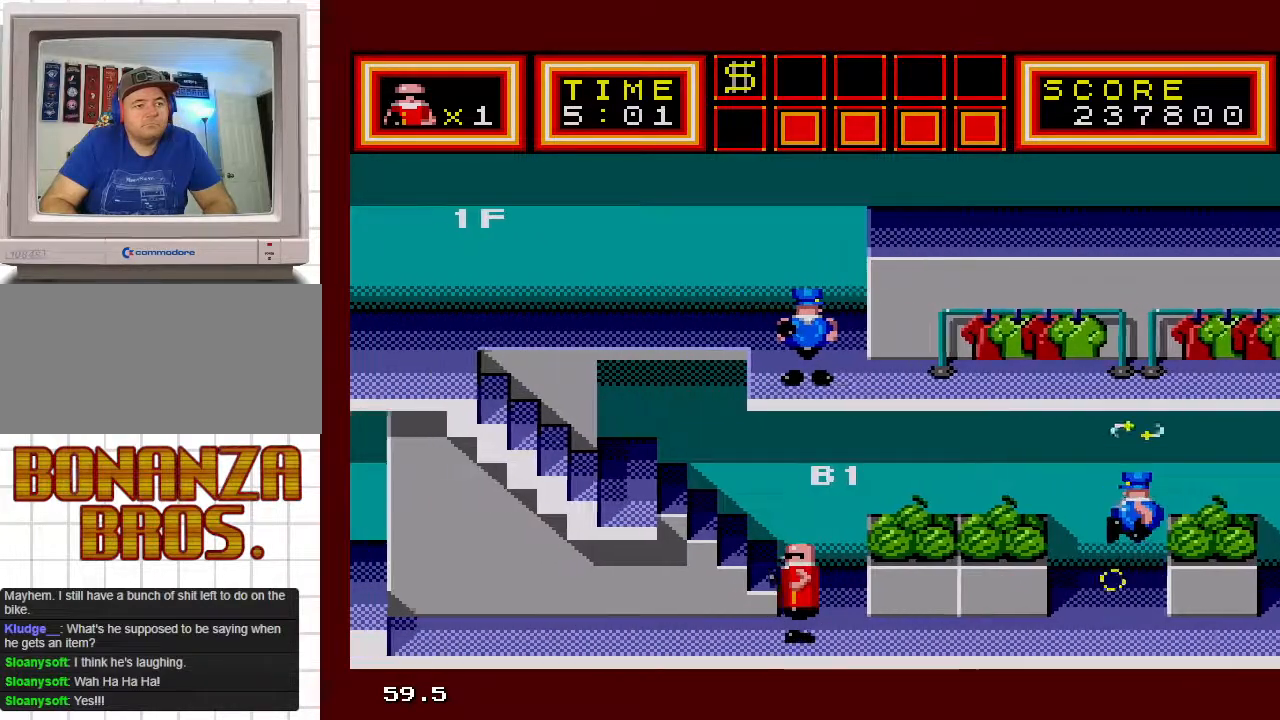
{"buttons": ["DPAD_RIGHT"], "events": [[233, "DPAD_UP", "down"], [250, "DPAD_LEFT", "up"], [250, "DPAD_UP", "up"], [300, "DPAD_RIGHT", "down"]]}
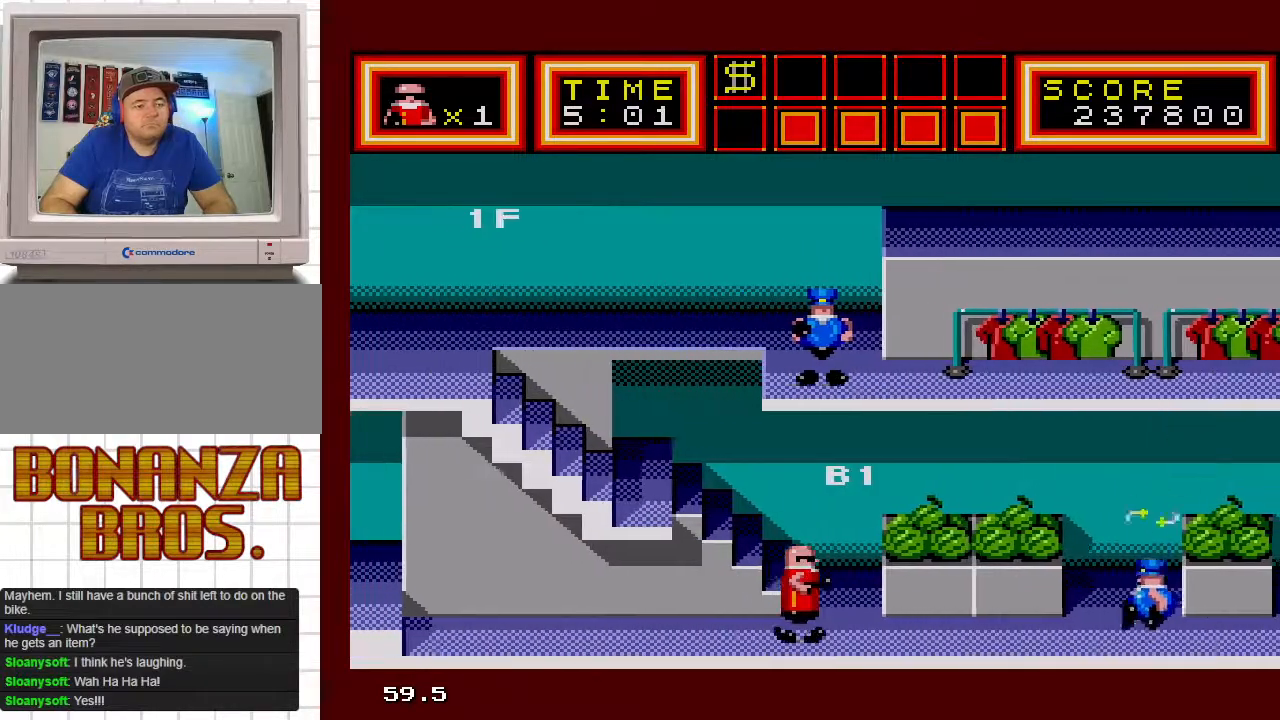
{"buttons": ["DPAD_RIGHT"], "events": []}
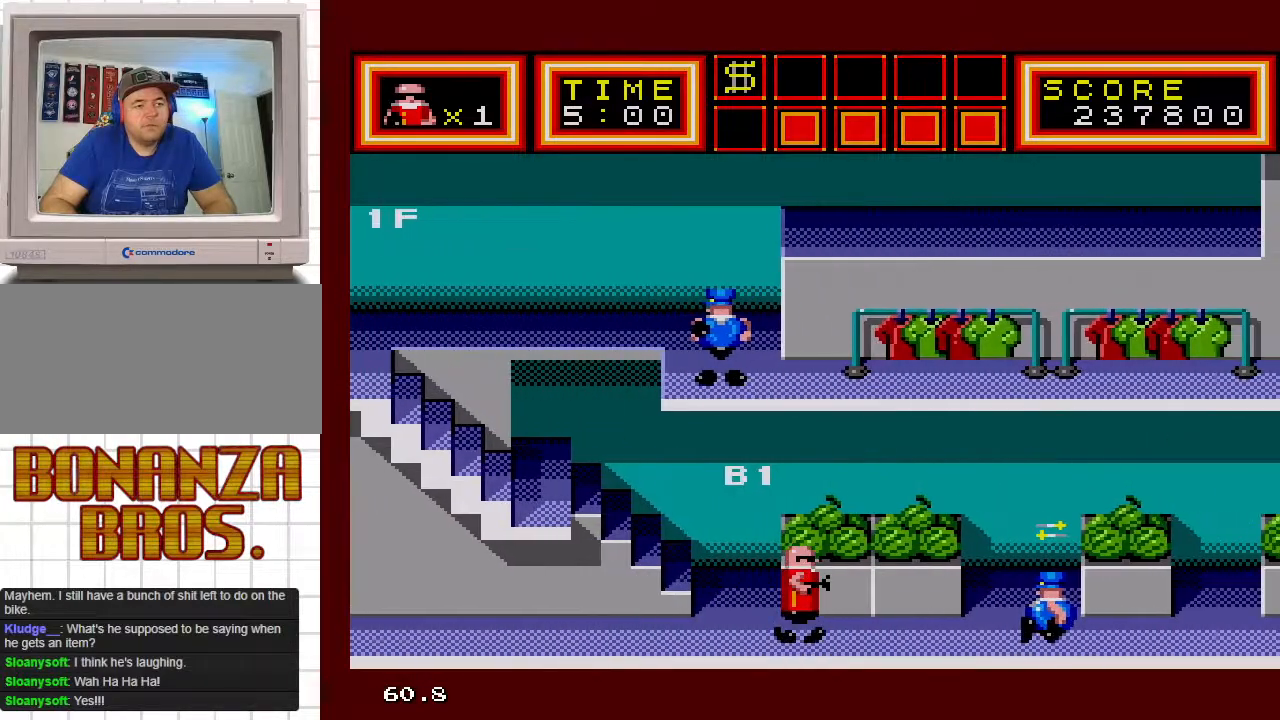
{"buttons": ["DPAD_RIGHT"], "events": []}
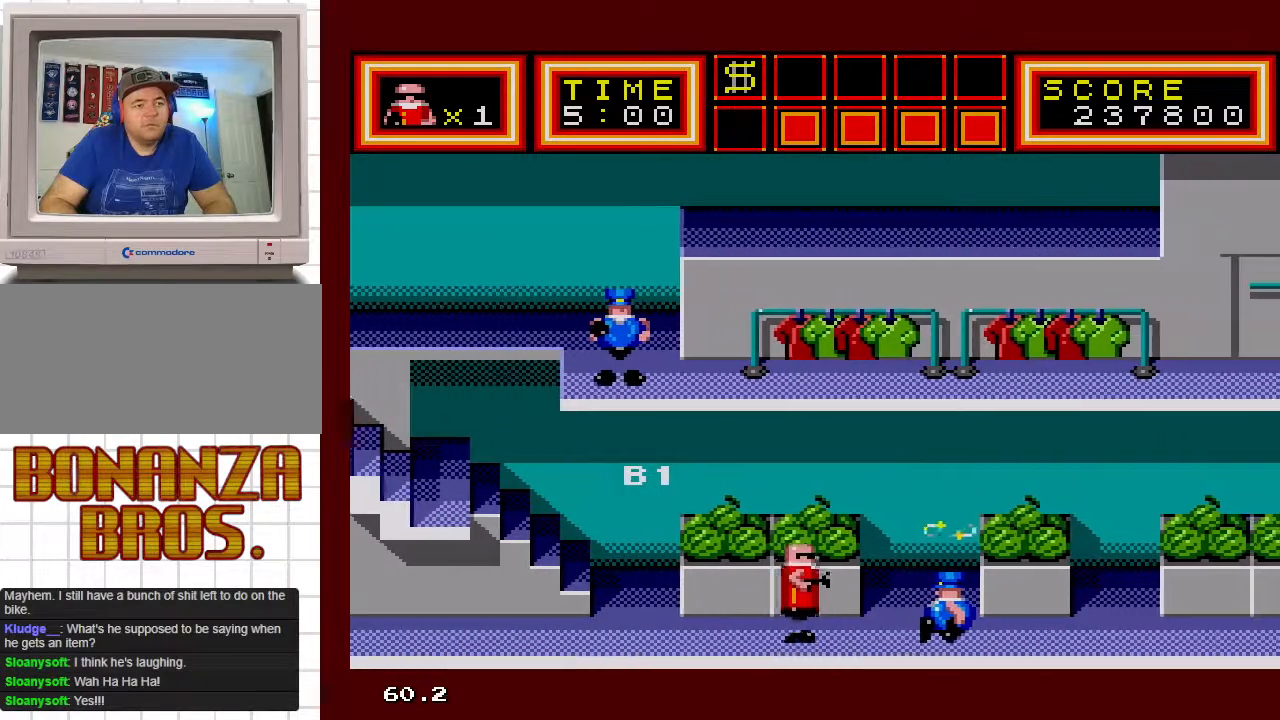
{"buttons": ["DPAD_RIGHT"], "events": []}
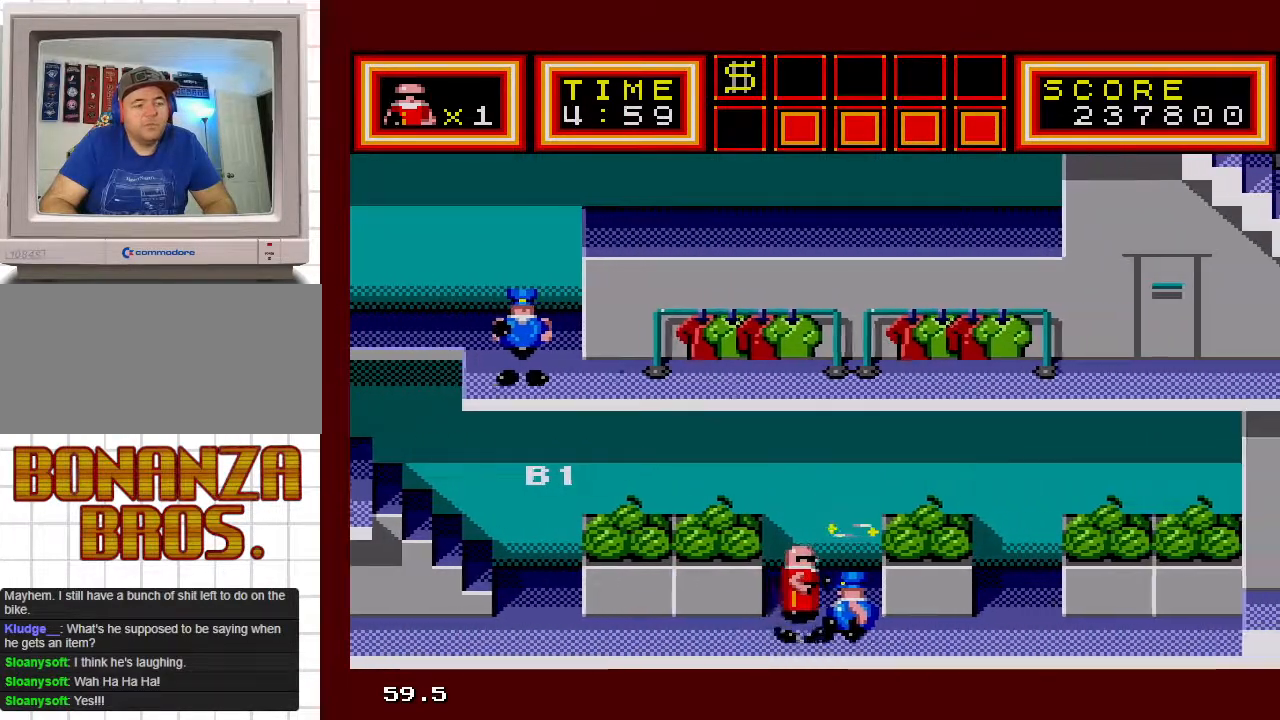
{"buttons": ["DPAD_RIGHT"], "events": []}
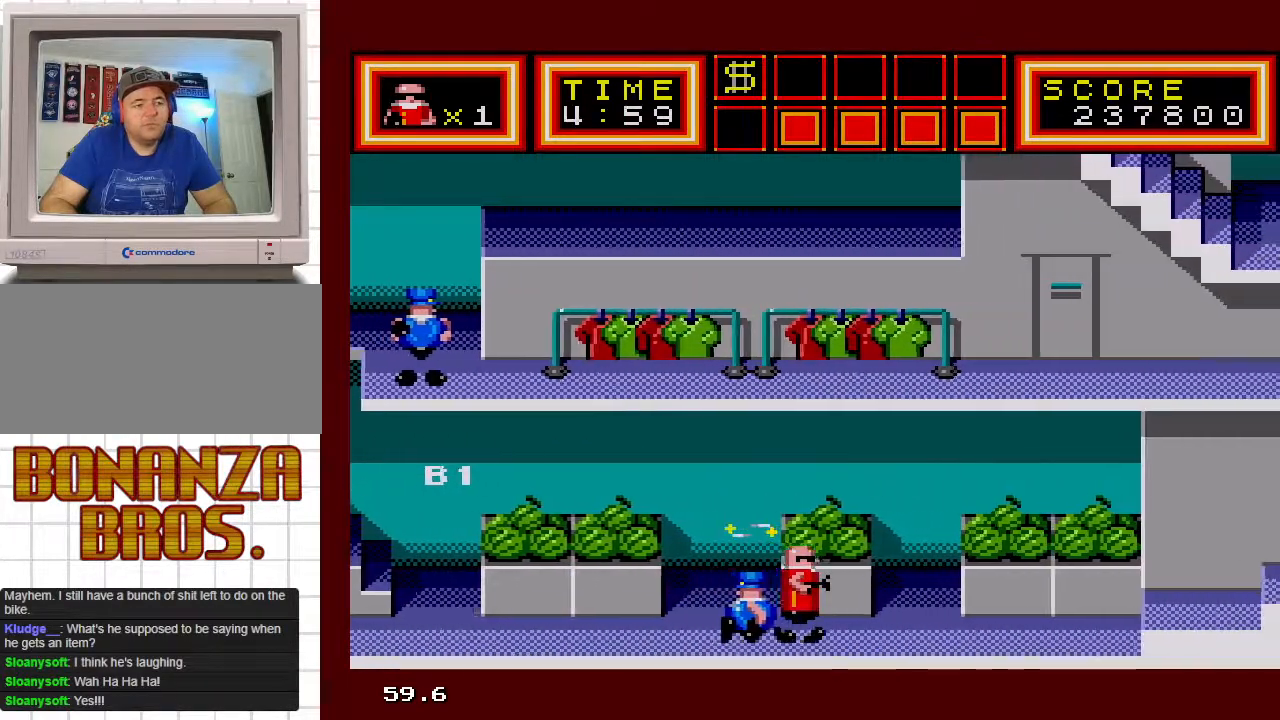
{"buttons": ["DPAD_RIGHT"], "events": []}
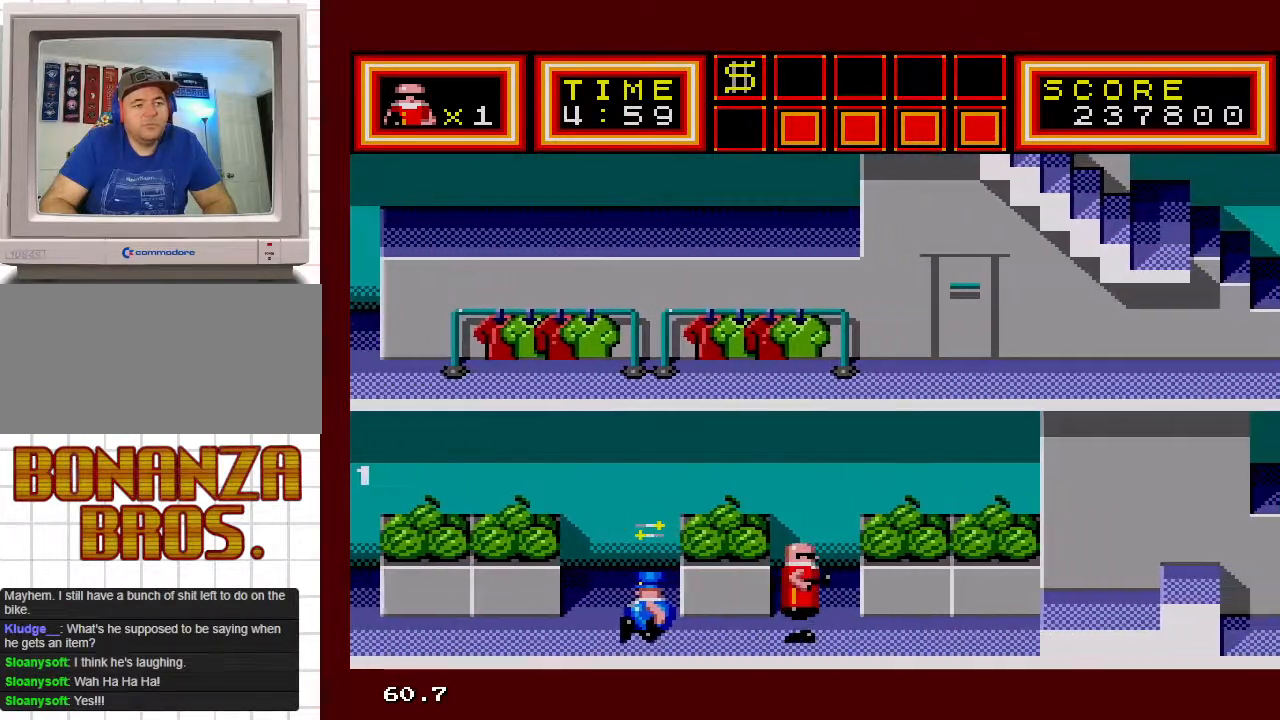
{"buttons": ["DPAD_RIGHT"], "events": []}
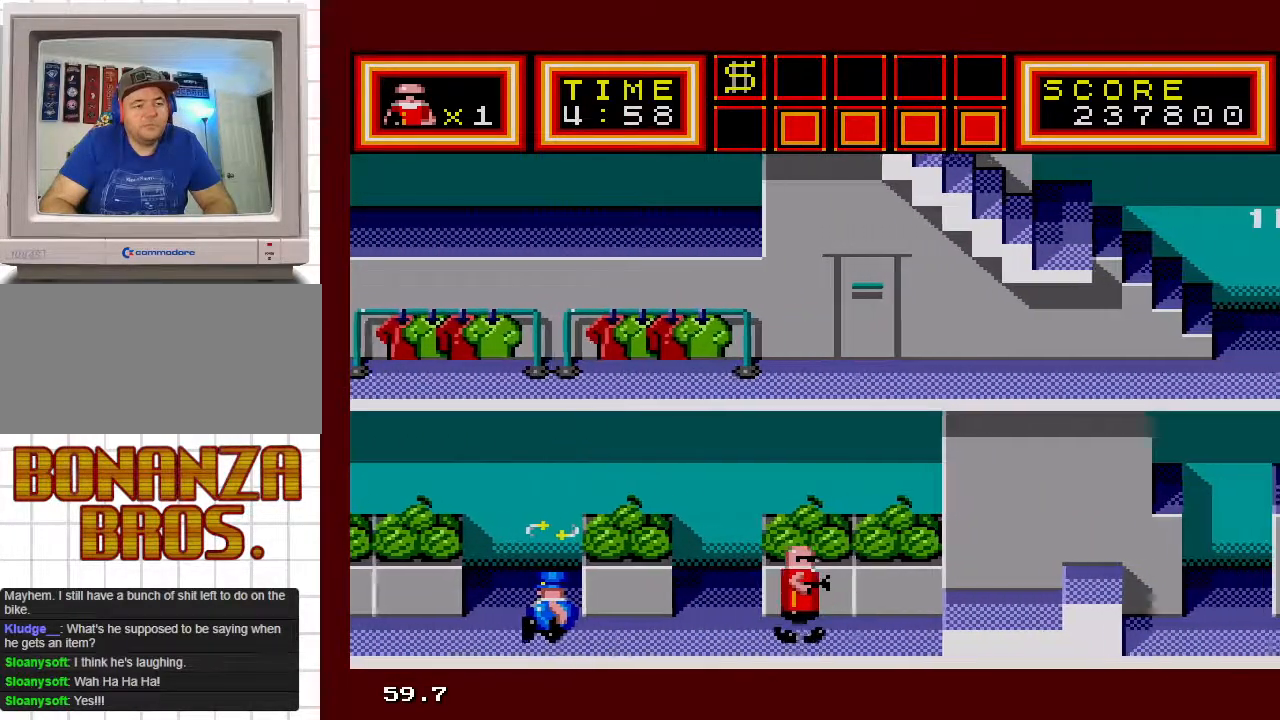
{"buttons": ["DPAD_RIGHT"], "events": []}
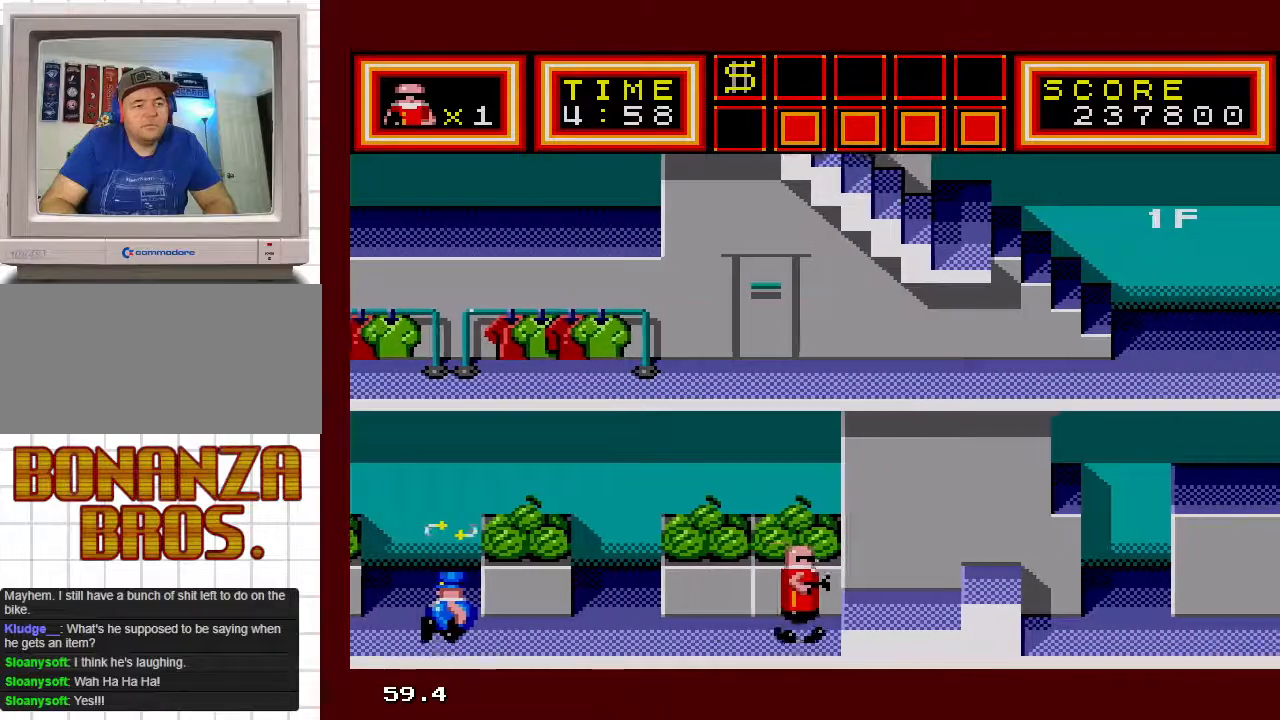
{"buttons": ["DPAD_RIGHT"], "events": []}